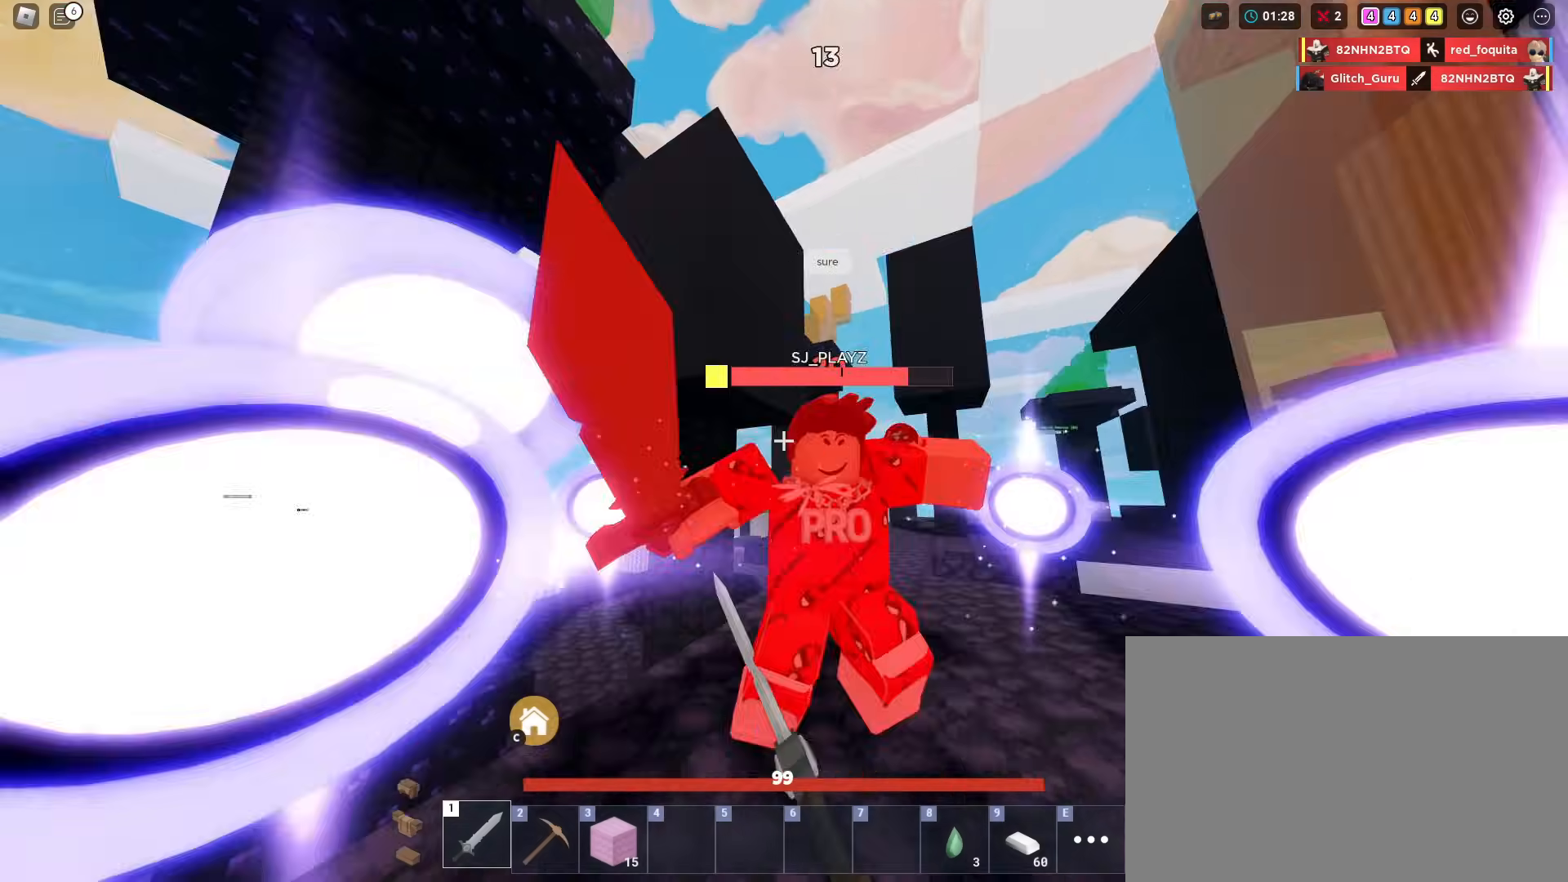
Gameplay with keyboard and mouse; each line is a JSON object with the keys and mouse buttons held at the frame after it. "events" lists presses ("down") and releases ("up") of "1", "2", "3", "4", "5", "a", "alt", "c", "caps_lock", "ctrl", "d", "e", "f", "g", "q", "r", "s", "shift", "space", "t", "tab", "v", "w", "x", "z", "mouse_left" and "mouse_right" between this image and that frame as [ms after this image, input, new state], when the widget could be followed in between. "mouse_left", "mouse_right" = the "left", "right" buttons of the "mouse" list. No other keys are recorded. Fast repeated clicks can show as one long hold. "mouse_move" is the direction in which the mouse moves at that frame (one of eight, or "still"), when it could be read. Not read: mouse_wheel.
{"keys": ["shift"], "mouse": ["left"], "mouse_move": "still", "events": [[16, "mouse_left", "down"], [66, "d", "down"], [100, "mouse_left", "up"], [150, "mouse_left", "down"], [150, "w", "up"], [200, "d", "up"], [200, "mouse_left", "up"], [283, "mouse_left", "down"], [383, "mouse_left", "up"], [434, "mouse_left", "down"]]}
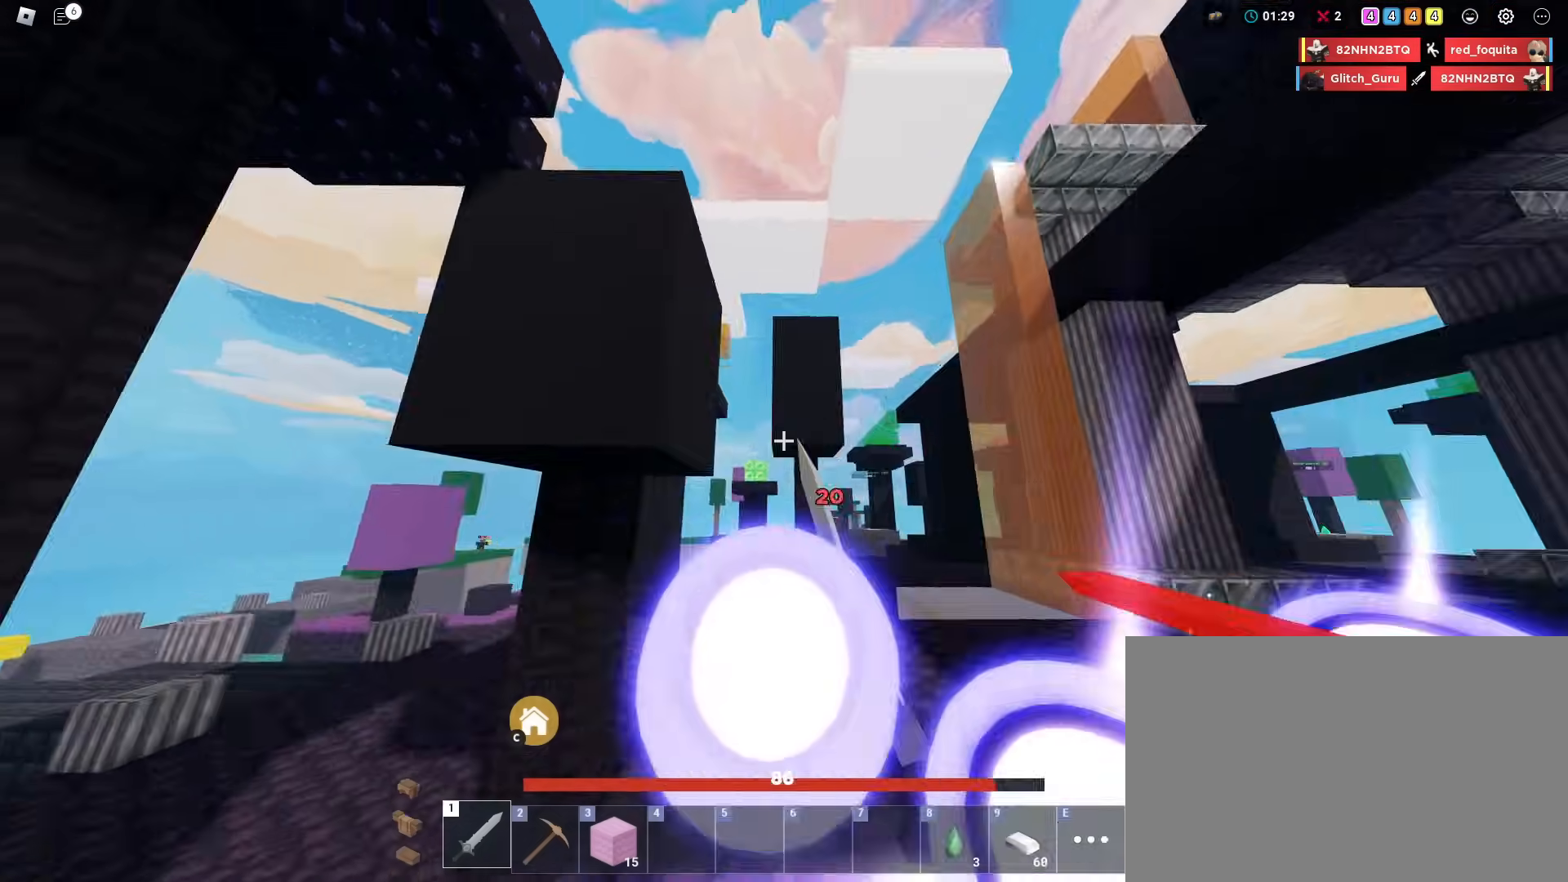
{"keys": ["shift", "w"], "mouse": ["left"], "mouse_move": "still", "events": [[17, "w", "down"], [34, "mouse_left", "up"], [67, "mouse_left", "down"], [167, "mouse_left", "up"], [217, "mouse_left", "down"], [301, "mouse_left", "up"], [351, "mouse_left", "down"], [451, "mouse_left", "up"], [501, "mouse_left", "down"]]}
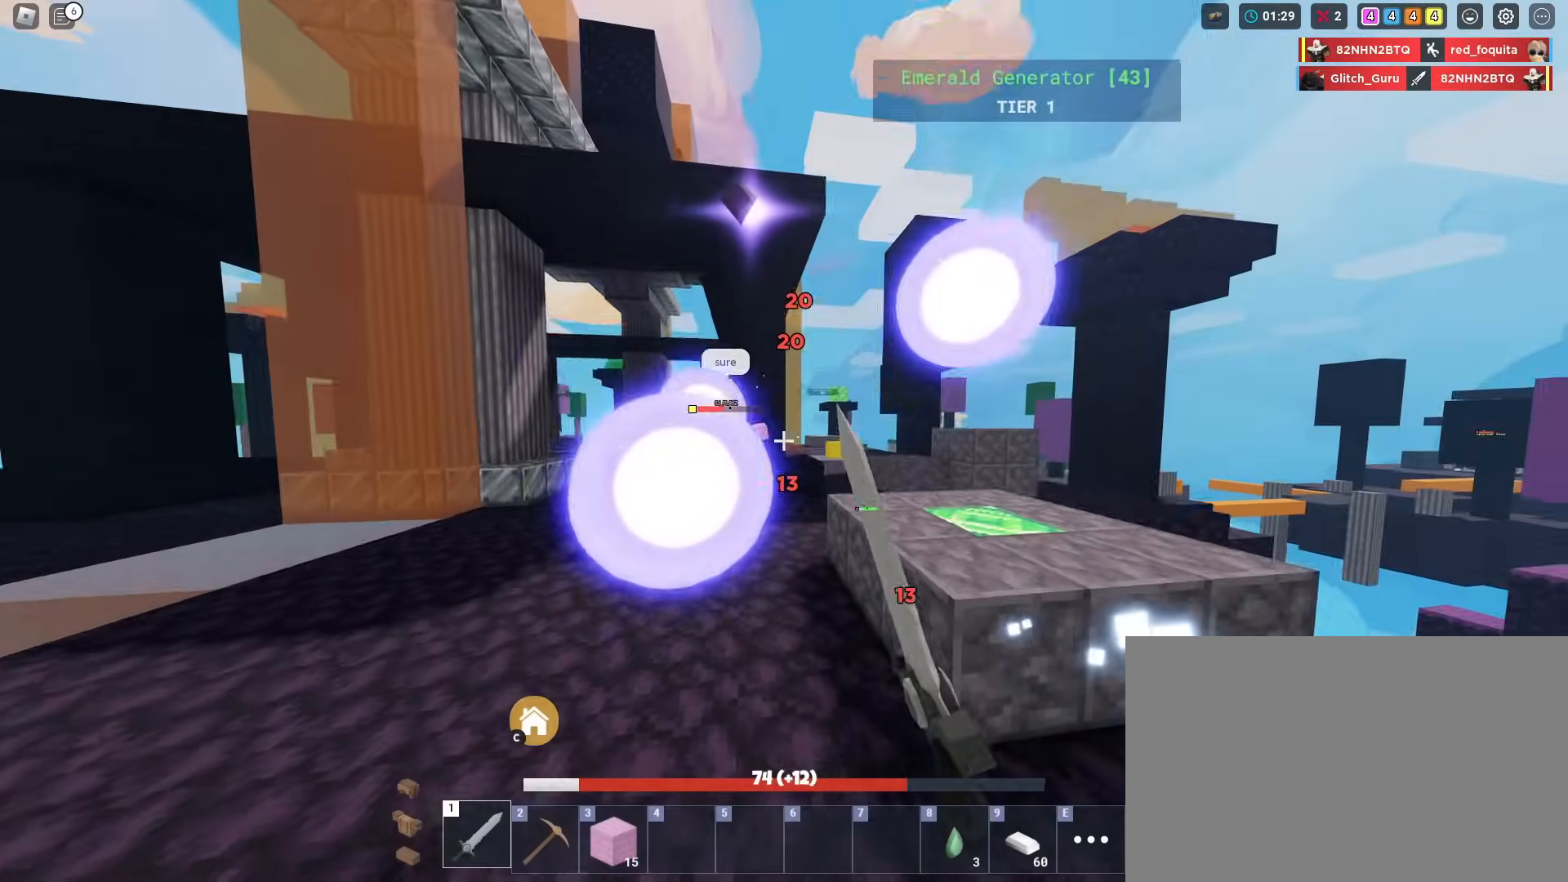
{"keys": ["shift", "w"], "mouse": ["left"], "mouse_move": "still", "events": [[133, "mouse_left", "up"], [183, "mouse_left", "down"], [283, "mouse_left", "up"], [333, "mouse_left", "down"], [417, "mouse_left", "up"], [467, "mouse_left", "down"]]}
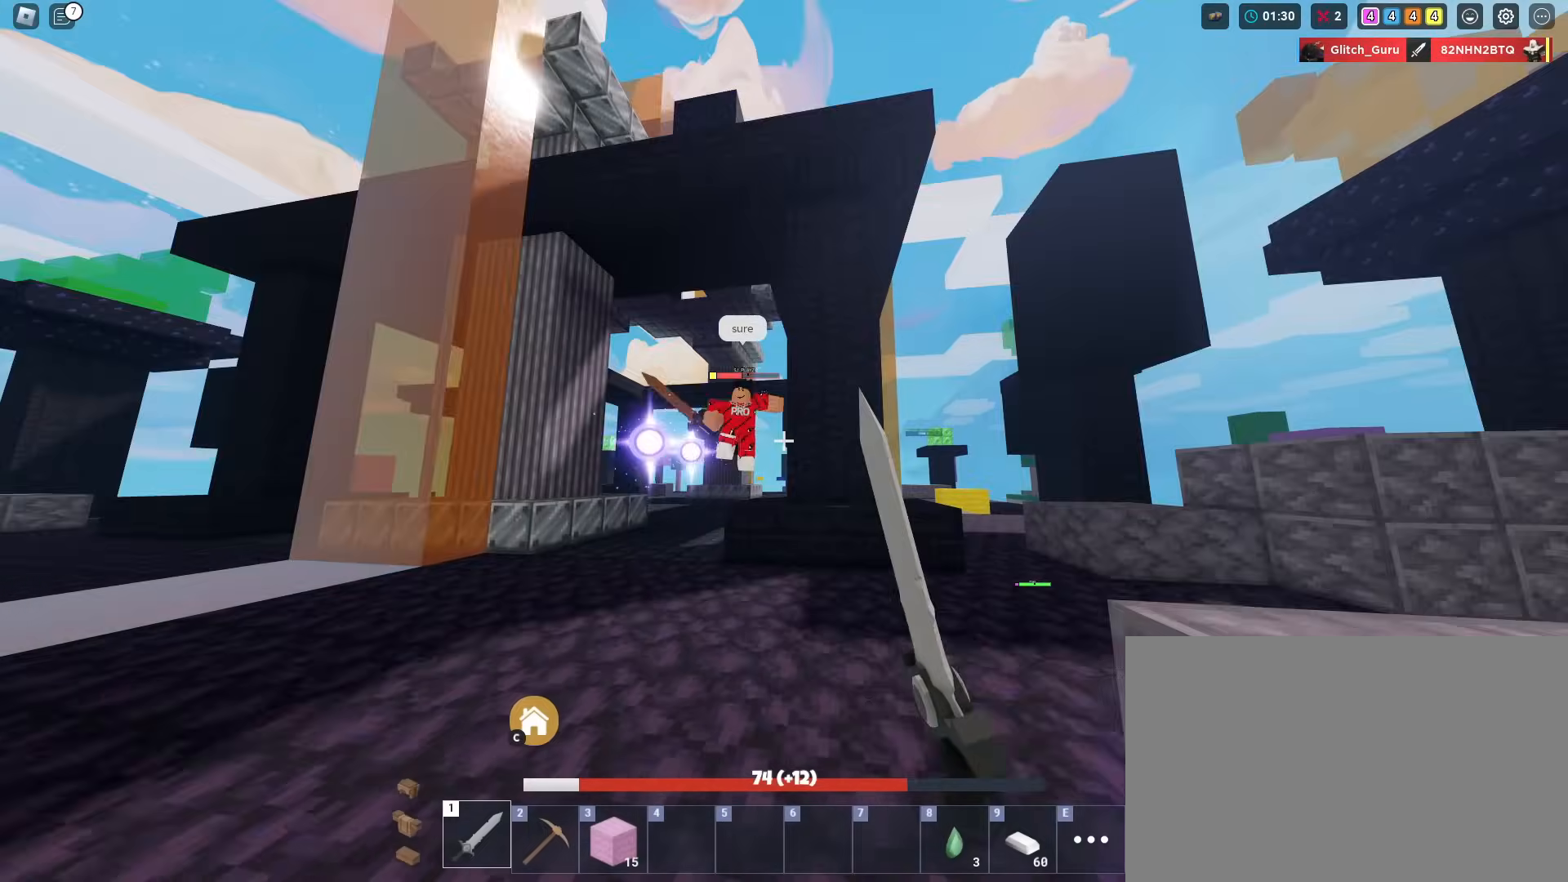
{"keys": ["shift", "space", "w"], "mouse": ["left"], "mouse_move": "still", "events": [[50, "mouse_left", "up"], [100, "mouse_left", "down"], [200, "mouse_left", "up"], [284, "mouse_left", "down"], [284, "space", "down"], [384, "mouse_left", "up"], [434, "mouse_left", "down"]]}
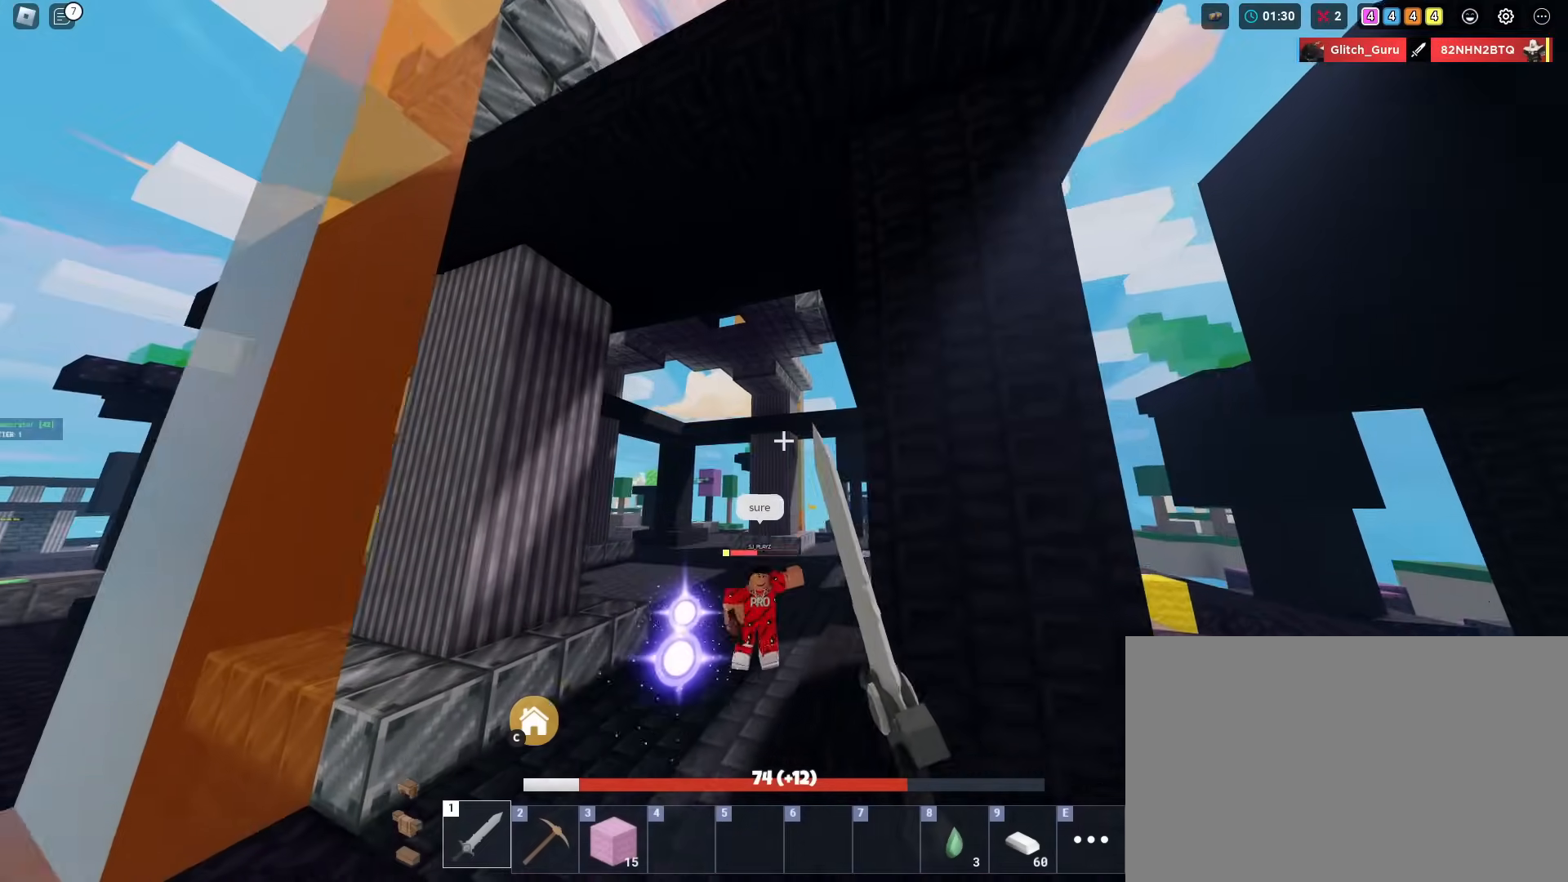
{"keys": ["shift", "space", "w"], "mouse": [], "mouse_move": "still", "events": [[33, "mouse_left", "up"], [66, "mouse_left", "down"], [167, "mouse_left", "up"], [267, "mouse_left", "down"], [300, "mouse_left", "up"], [400, "mouse_left", "down"], [500, "mouse_left", "up"]]}
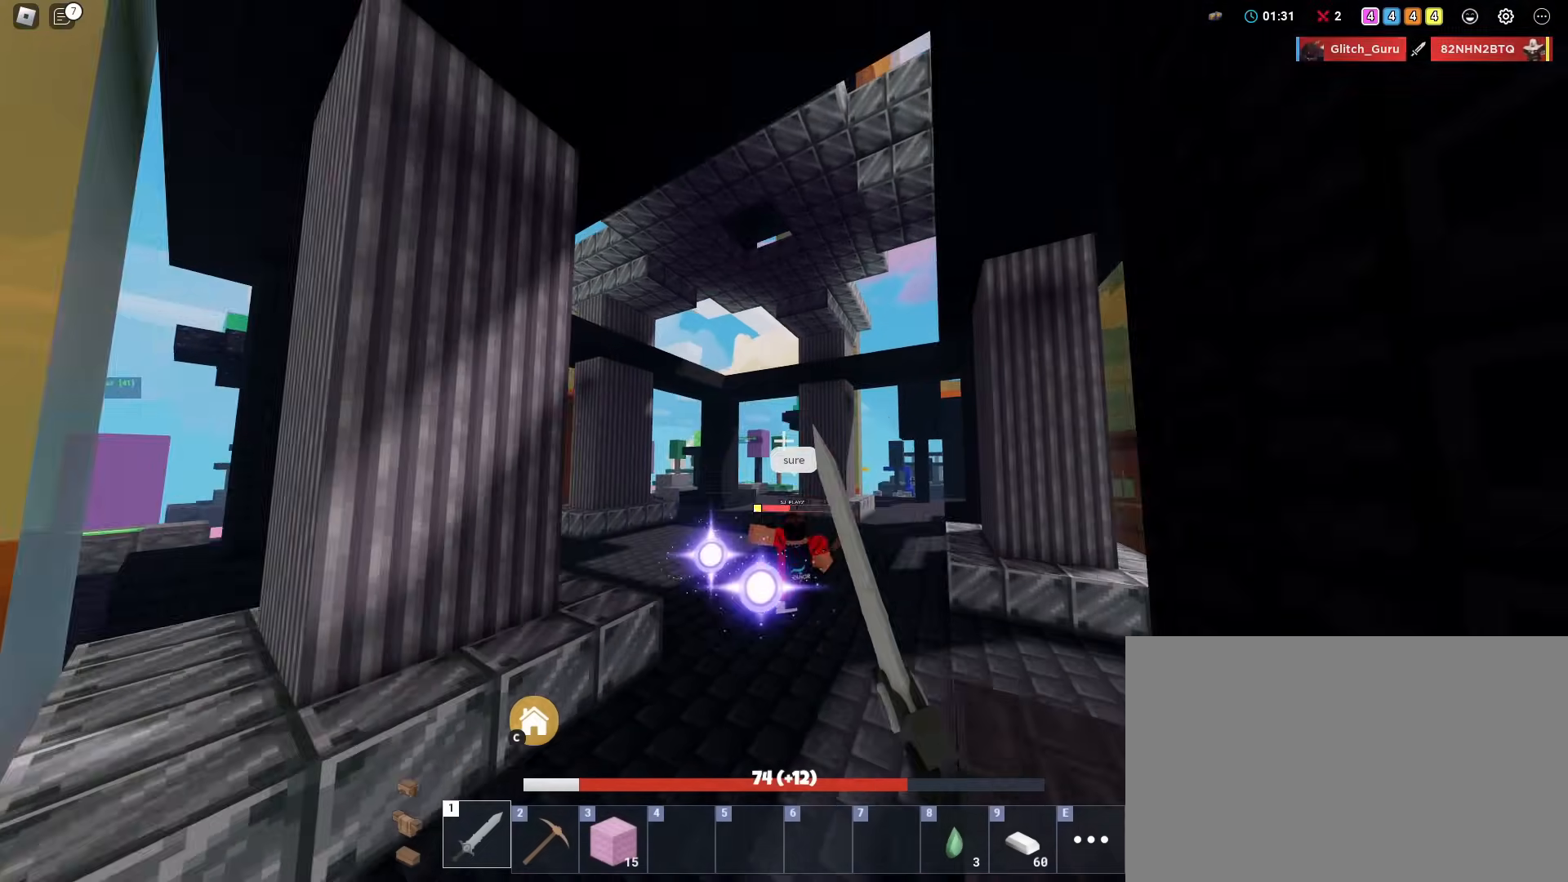
{"keys": ["shift", "w"], "mouse": [], "mouse_move": "still", "events": [[50, "mouse_left", "down"], [134, "mouse_left", "up"], [134, "space", "up"]]}
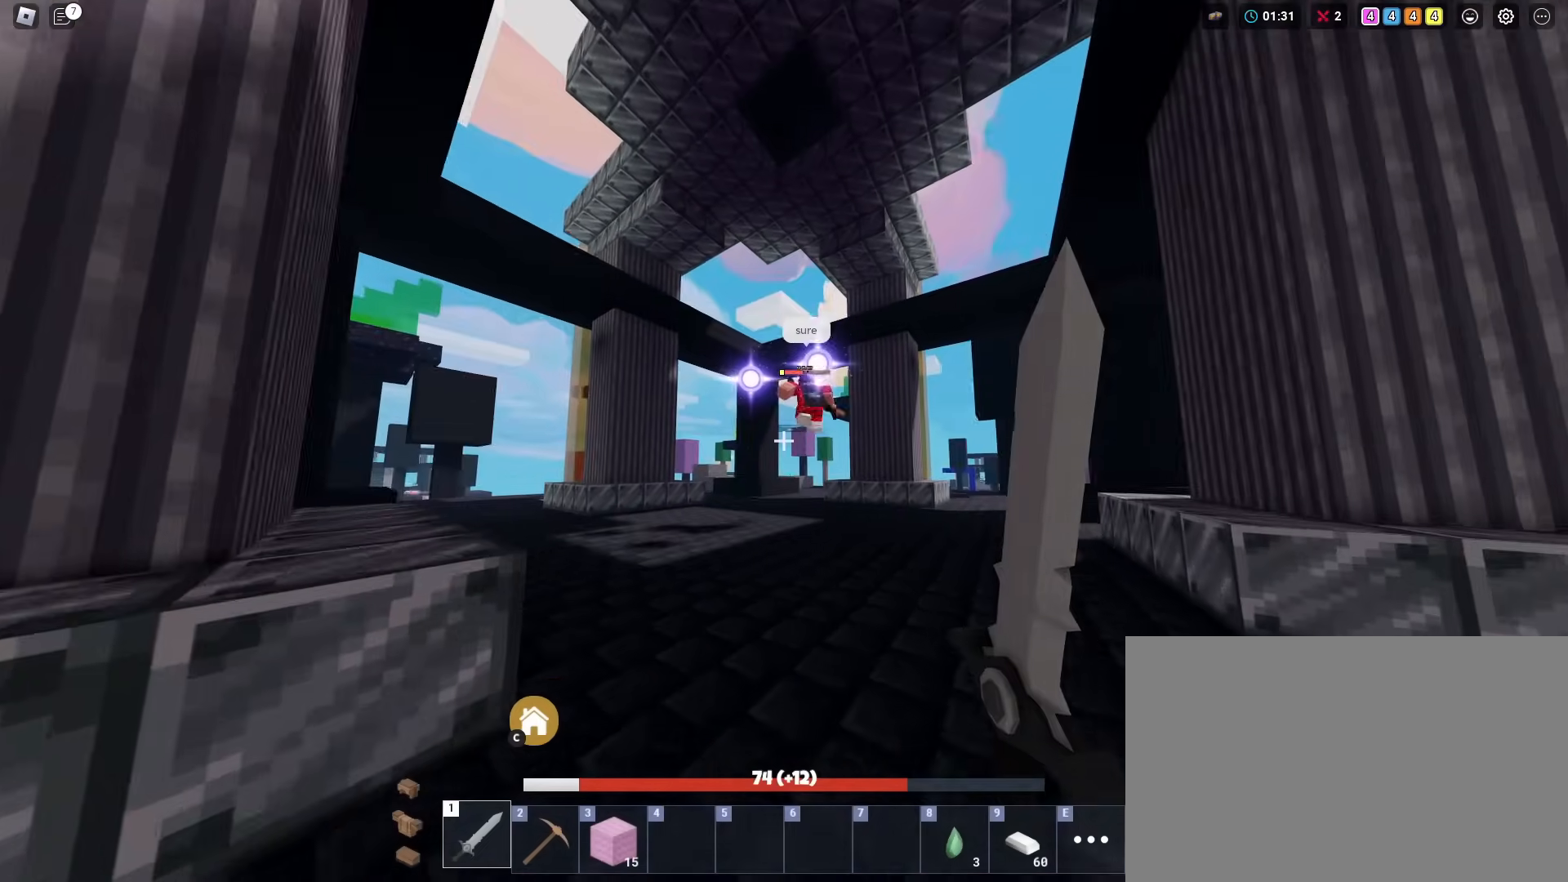
{"keys": ["shift", "w"], "mouse": [], "mouse_move": "still", "events": []}
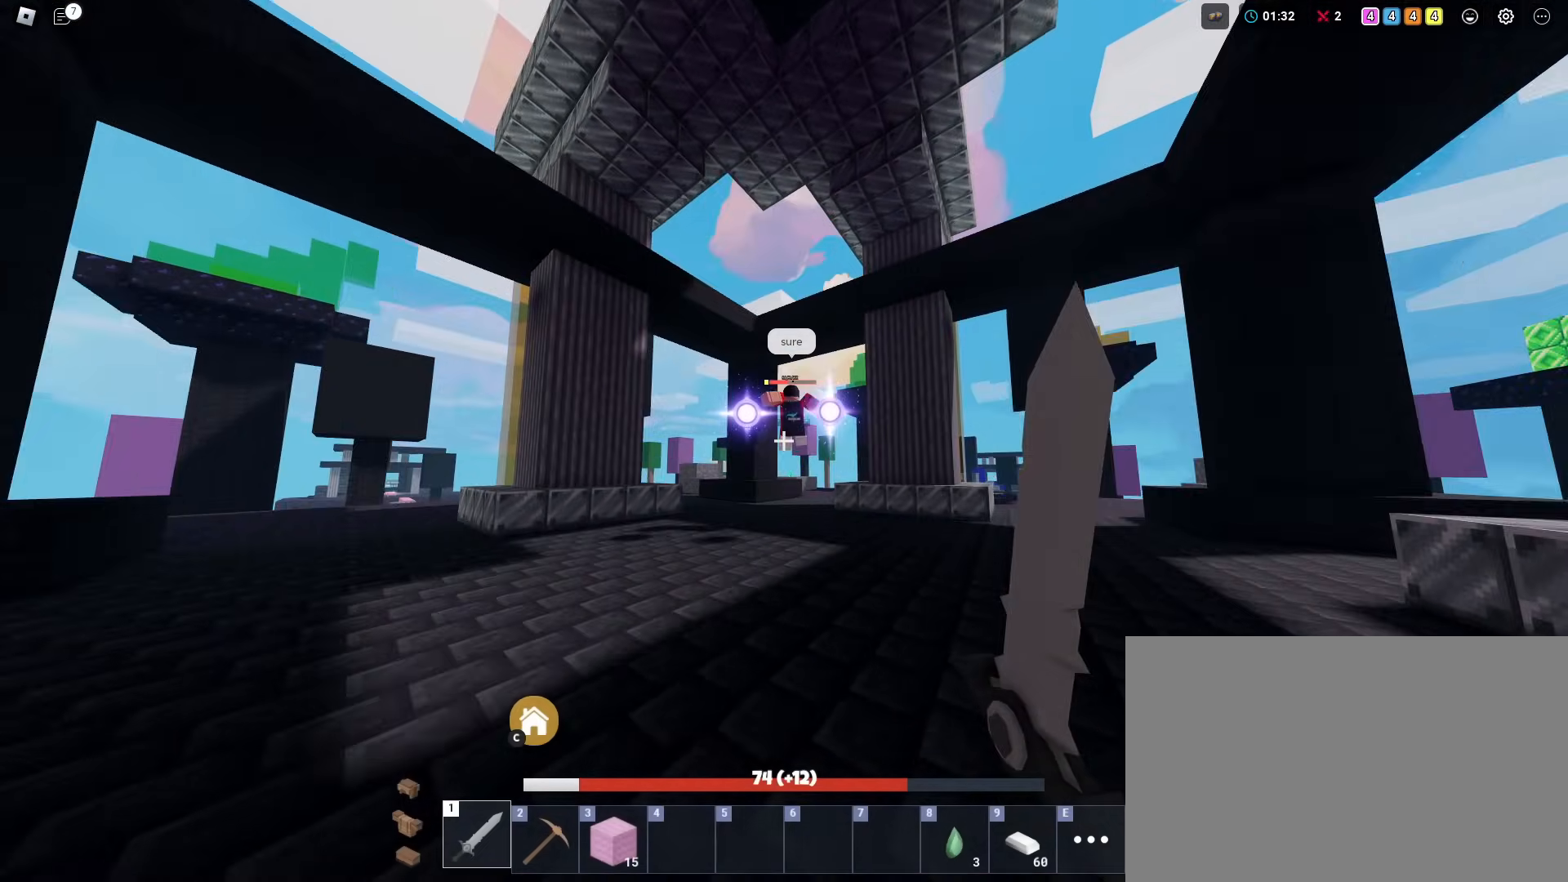
{"keys": ["shift", "w"], "mouse": [], "mouse_move": "still", "events": []}
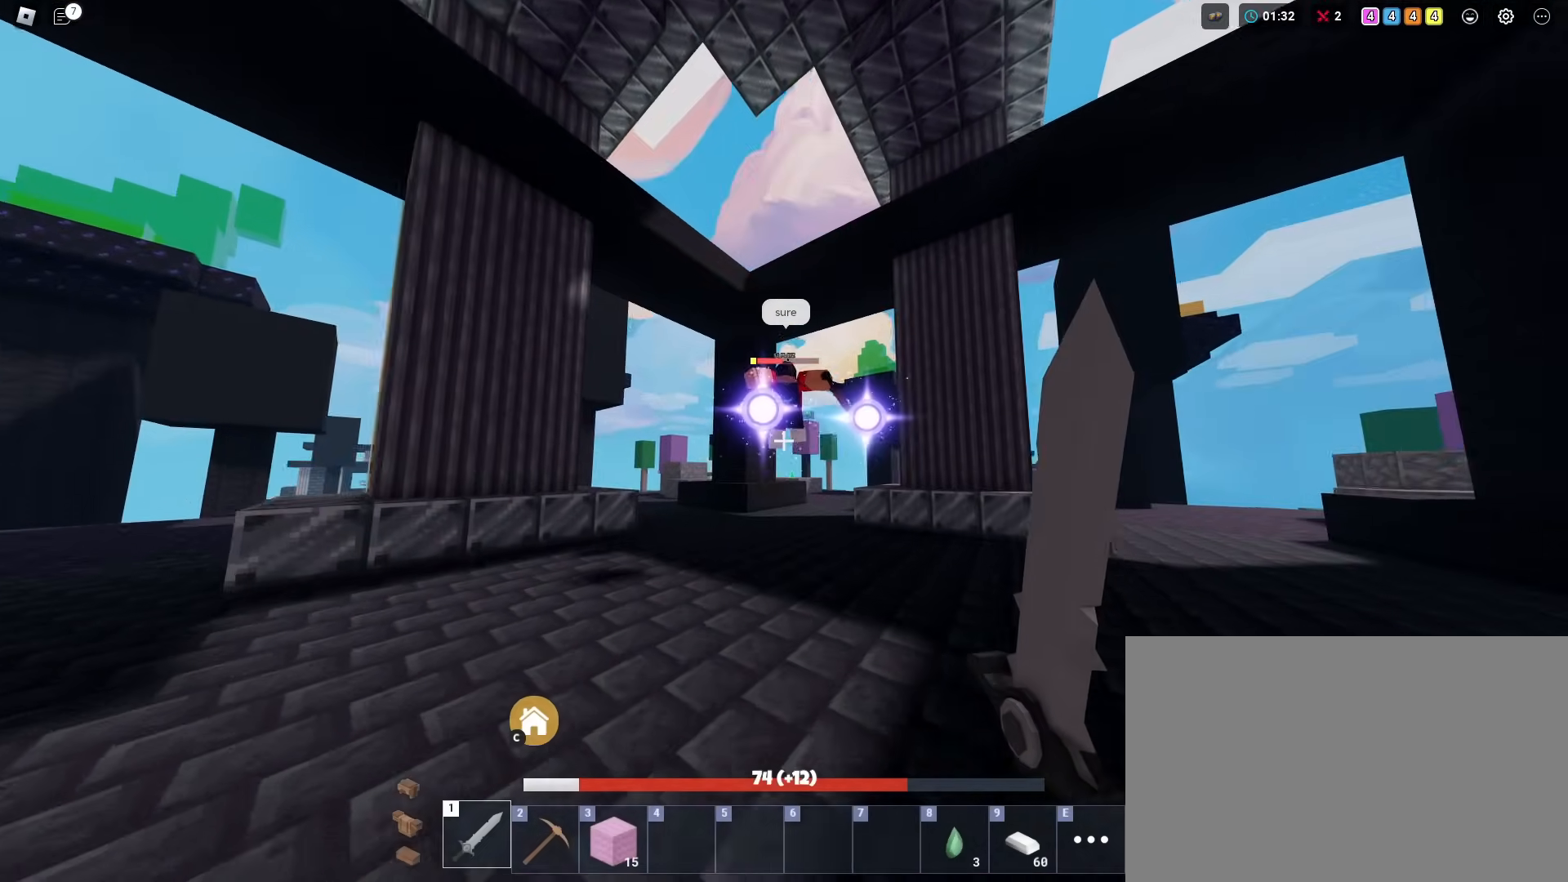
{"keys": ["shift", "w"], "mouse": [], "mouse_move": "still", "events": [[267, "mouse_left", "down"], [317, "mouse_left", "up"], [417, "mouse_left", "down"], [467, "mouse_left", "up"]]}
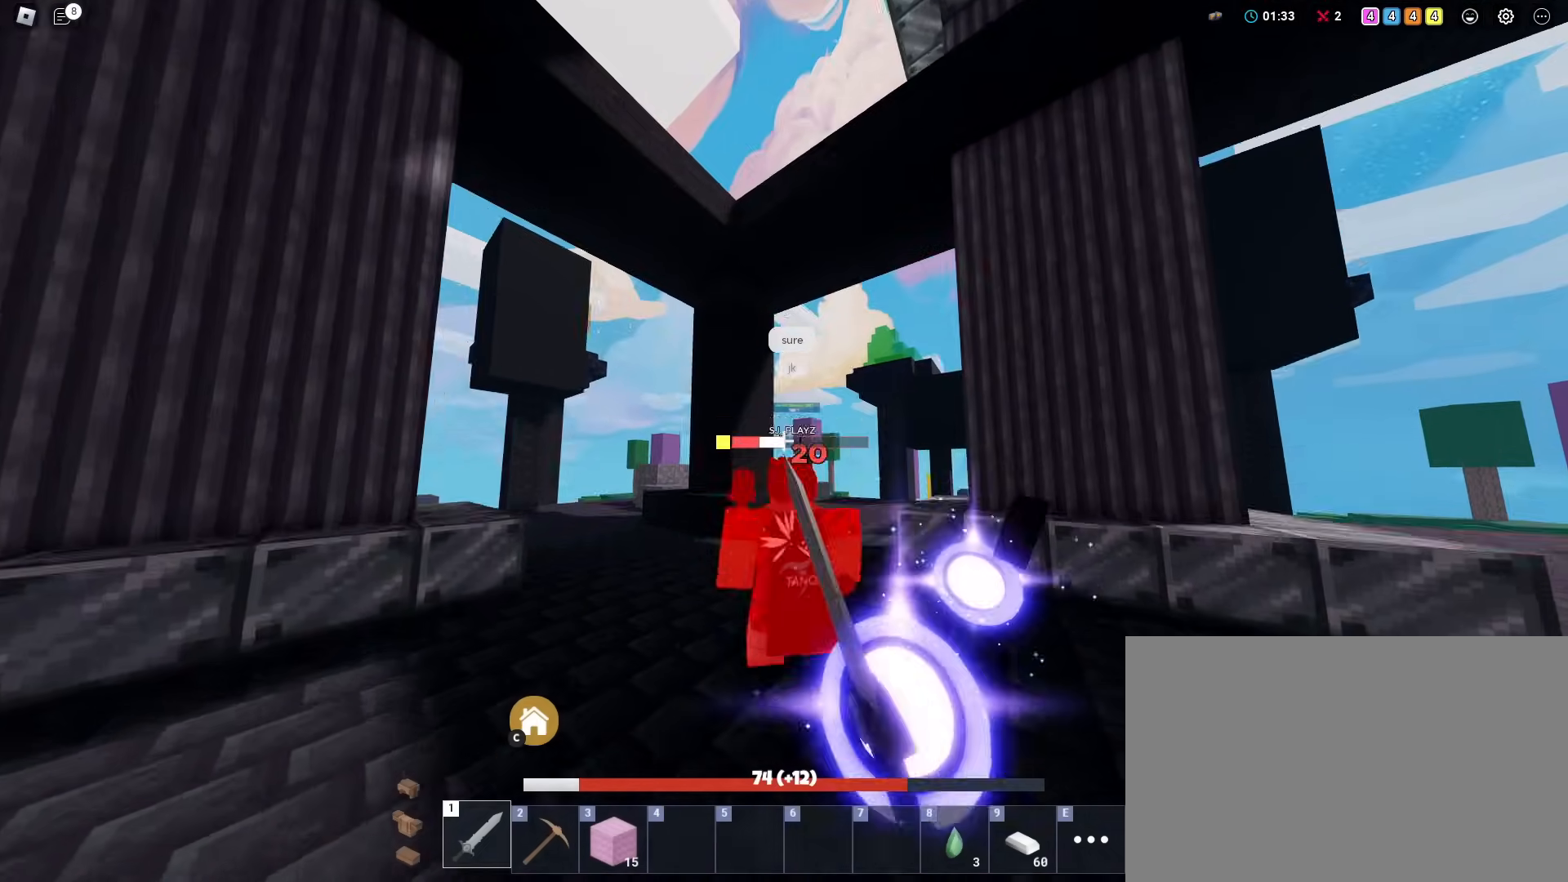
{"keys": ["shift", "w"], "mouse": ["left"], "mouse_move": "still", "events": [[17, "space", "down"], [50, "mouse_left", "down"], [150, "mouse_left", "up"], [200, "mouse_left", "down"], [200, "space", "up"], [284, "mouse_left", "up"], [334, "mouse_left", "down"], [434, "mouse_left", "up"], [467, "mouse_left", "down"]]}
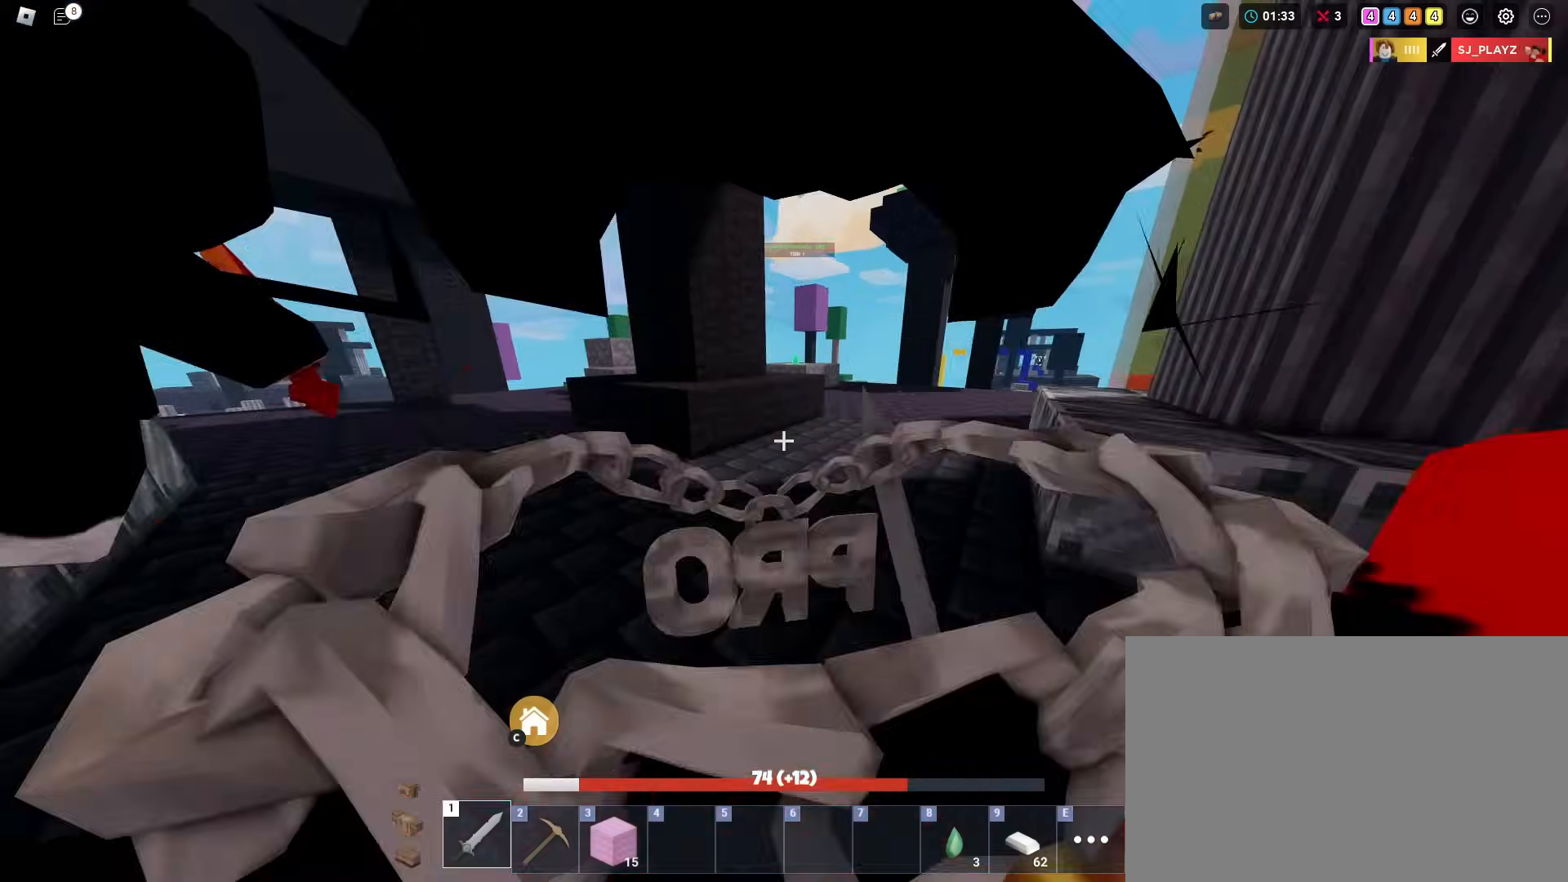
{"keys": ["shift", "w"], "mouse": [], "mouse_move": "still", "events": [[67, "mouse_left", "up"]]}
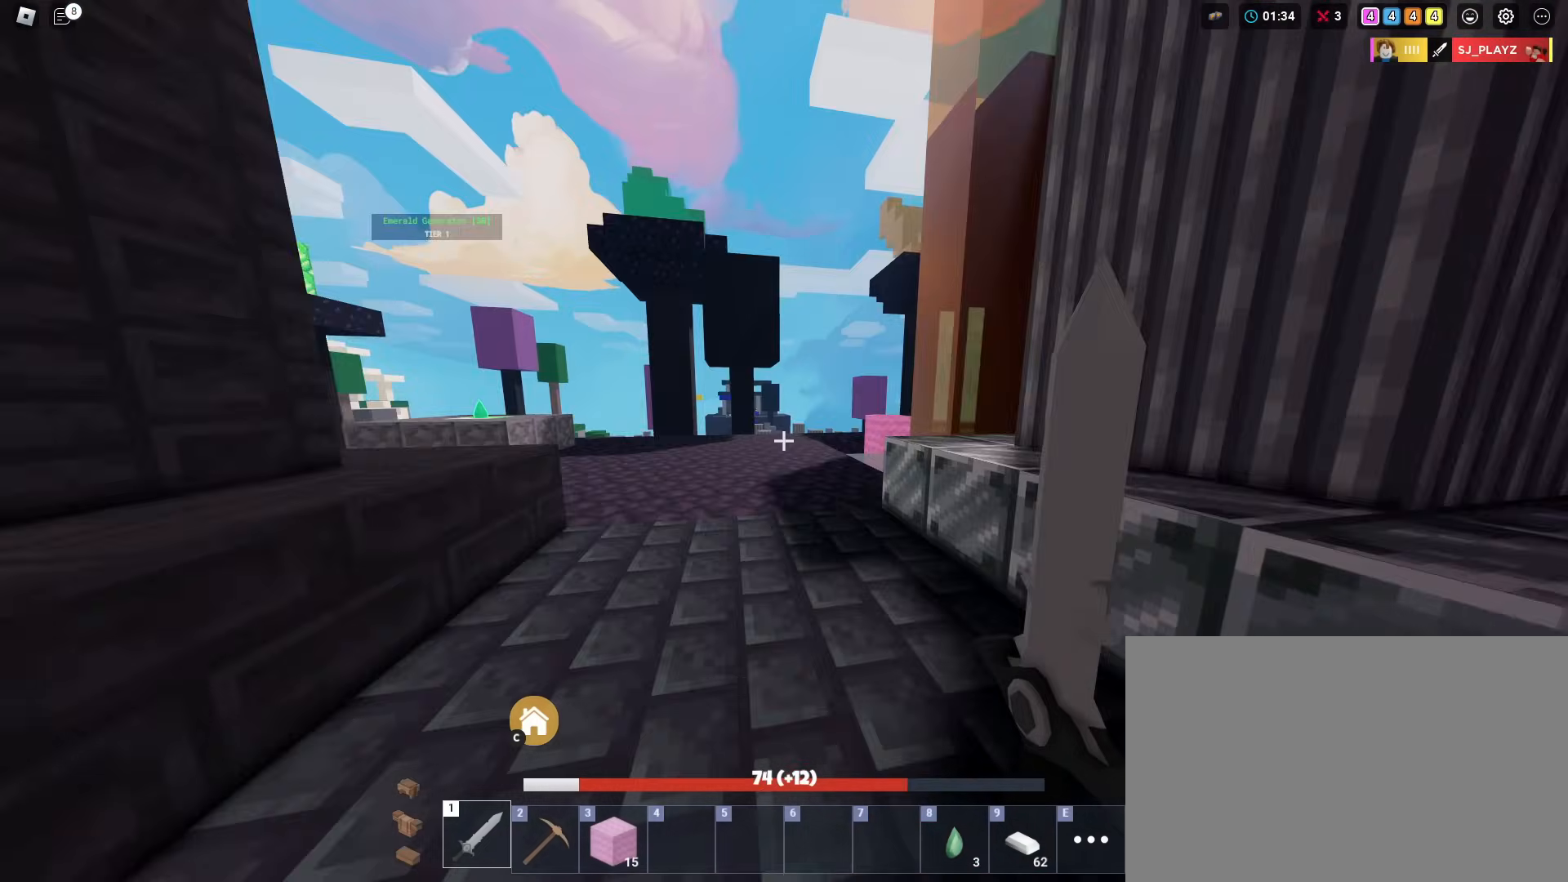
{"keys": ["shift", "w"], "mouse": [], "mouse_move": "still", "events": []}
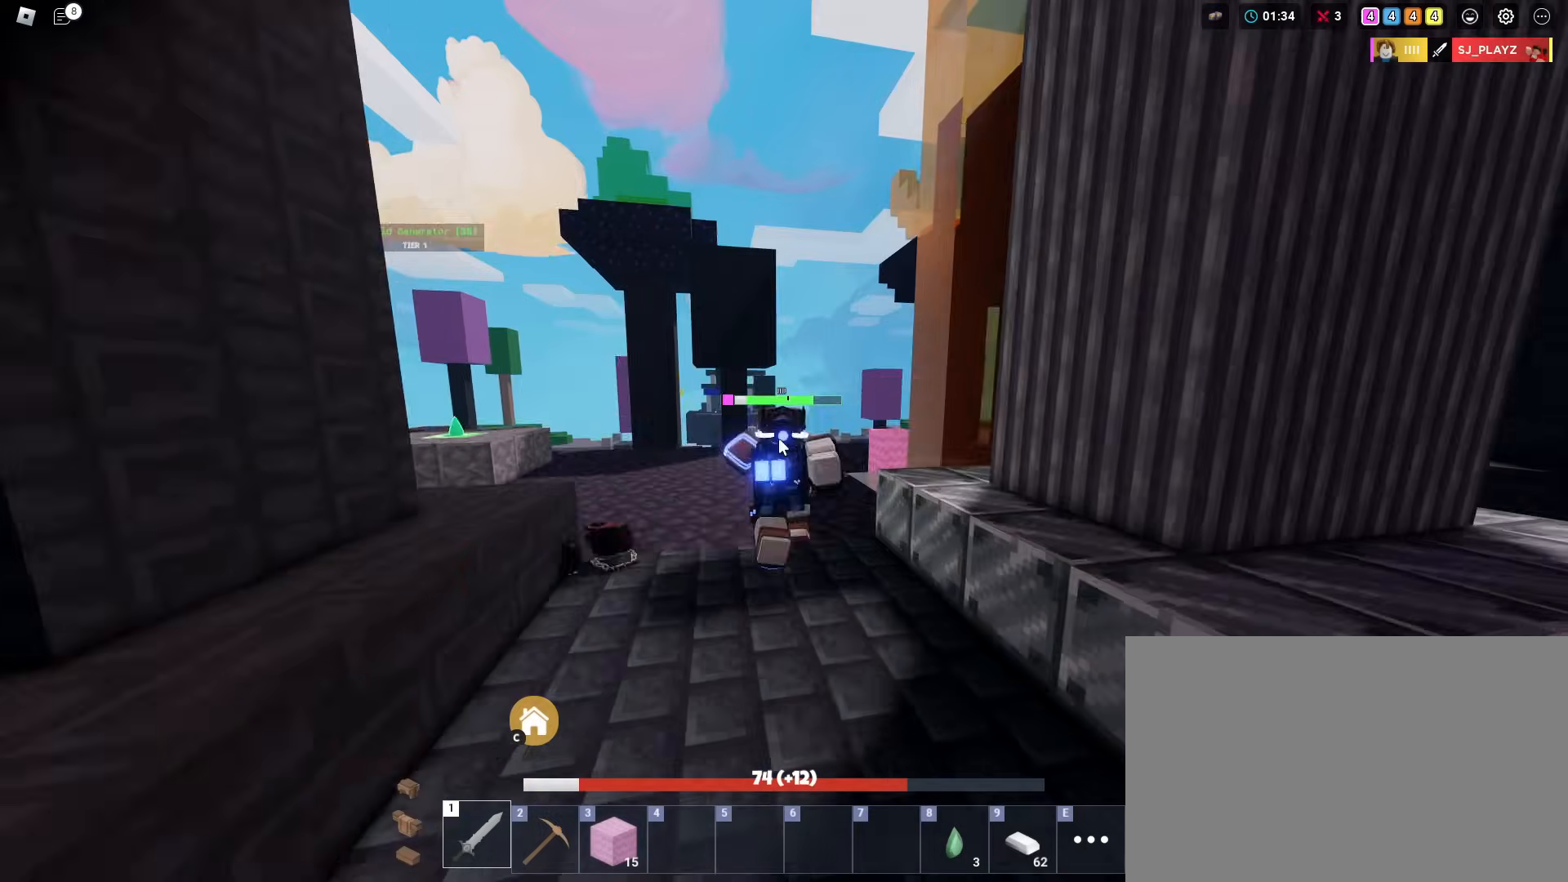
{"keys": ["shift"], "mouse": [], "mouse_move": "still", "events": [[50, "mouse_right", "down"], [117, "mouse_right", "up"], [267, "3", "down"], [367, "3", "up"], [367, "mouse_left", "down"], [417, "mouse_left", "up"], [417, "w", "up"]]}
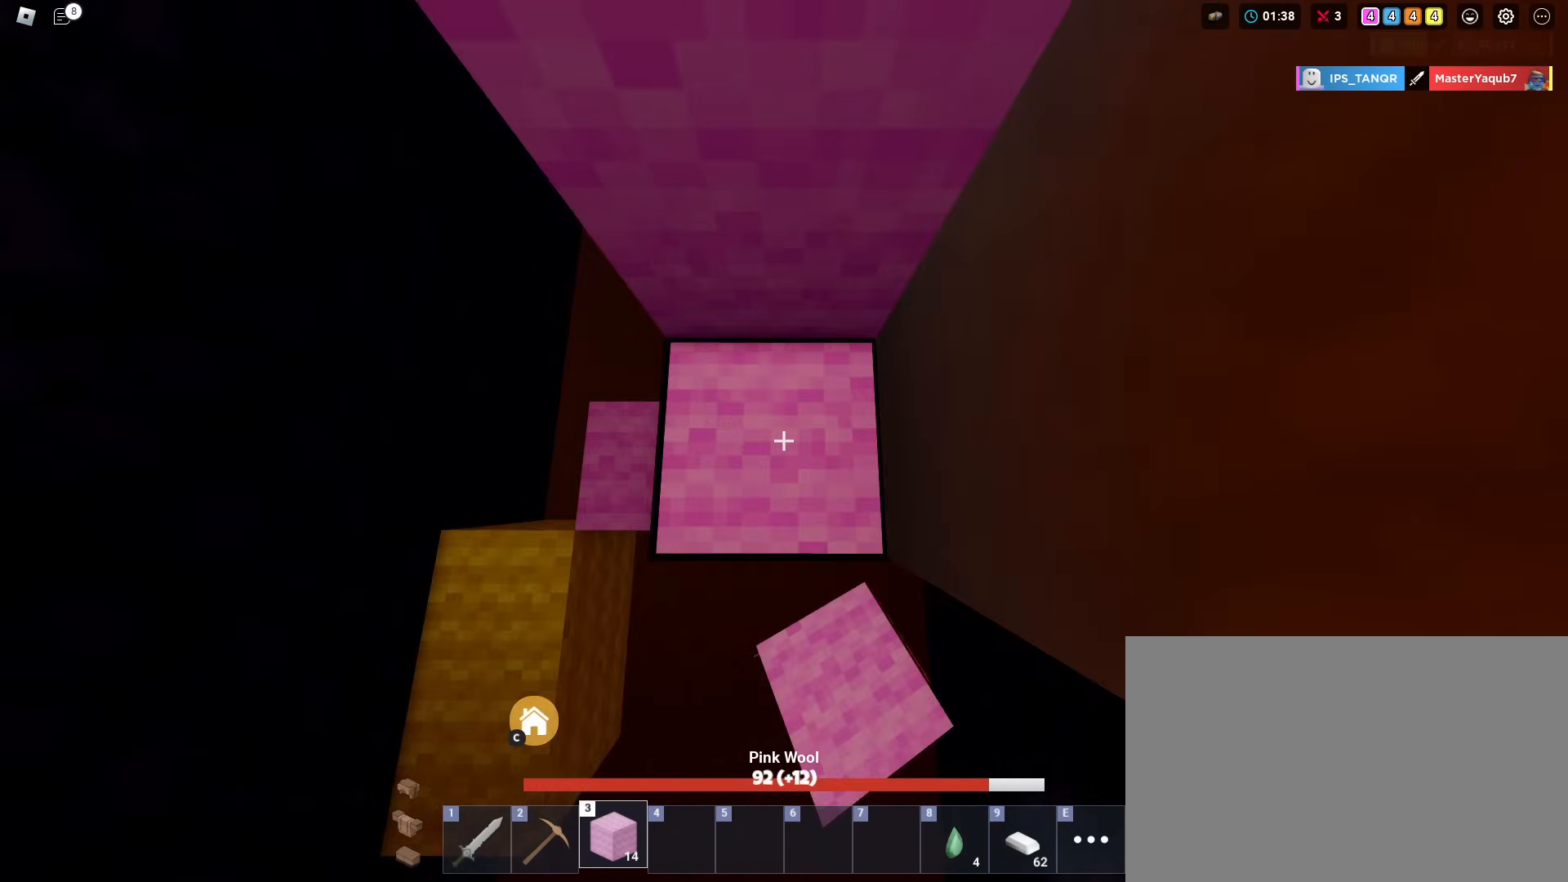
{"keys": ["1", "shift", "space", "w"], "mouse": [], "mouse_move": "still", "events": [[17, "mouse_left", "down"], [150, "mouse_left", "up"], [200, "mouse_left", "down"], [301, "w", "down"], [334, "mouse_left", "up"], [334, "space", "down"], [384, "mouse_left", "down"], [434, "mouse_left", "up"], [484, "1", "down"]]}
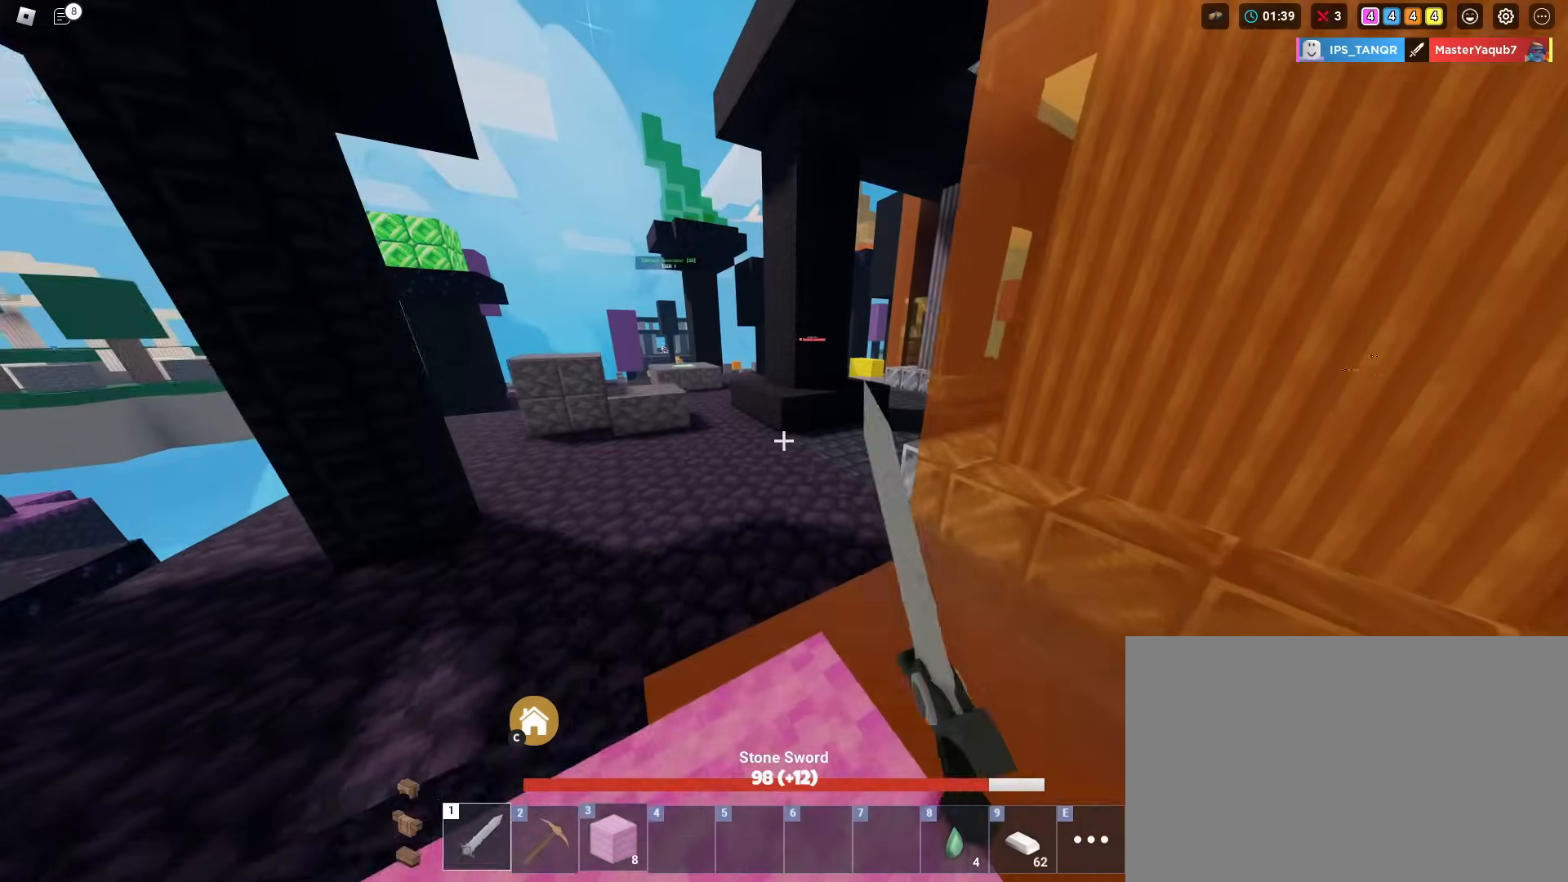
{"keys": ["shift", "w"], "mouse": [], "mouse_move": "still", "events": [[33, "space", "up"], [67, "1", "up"]]}
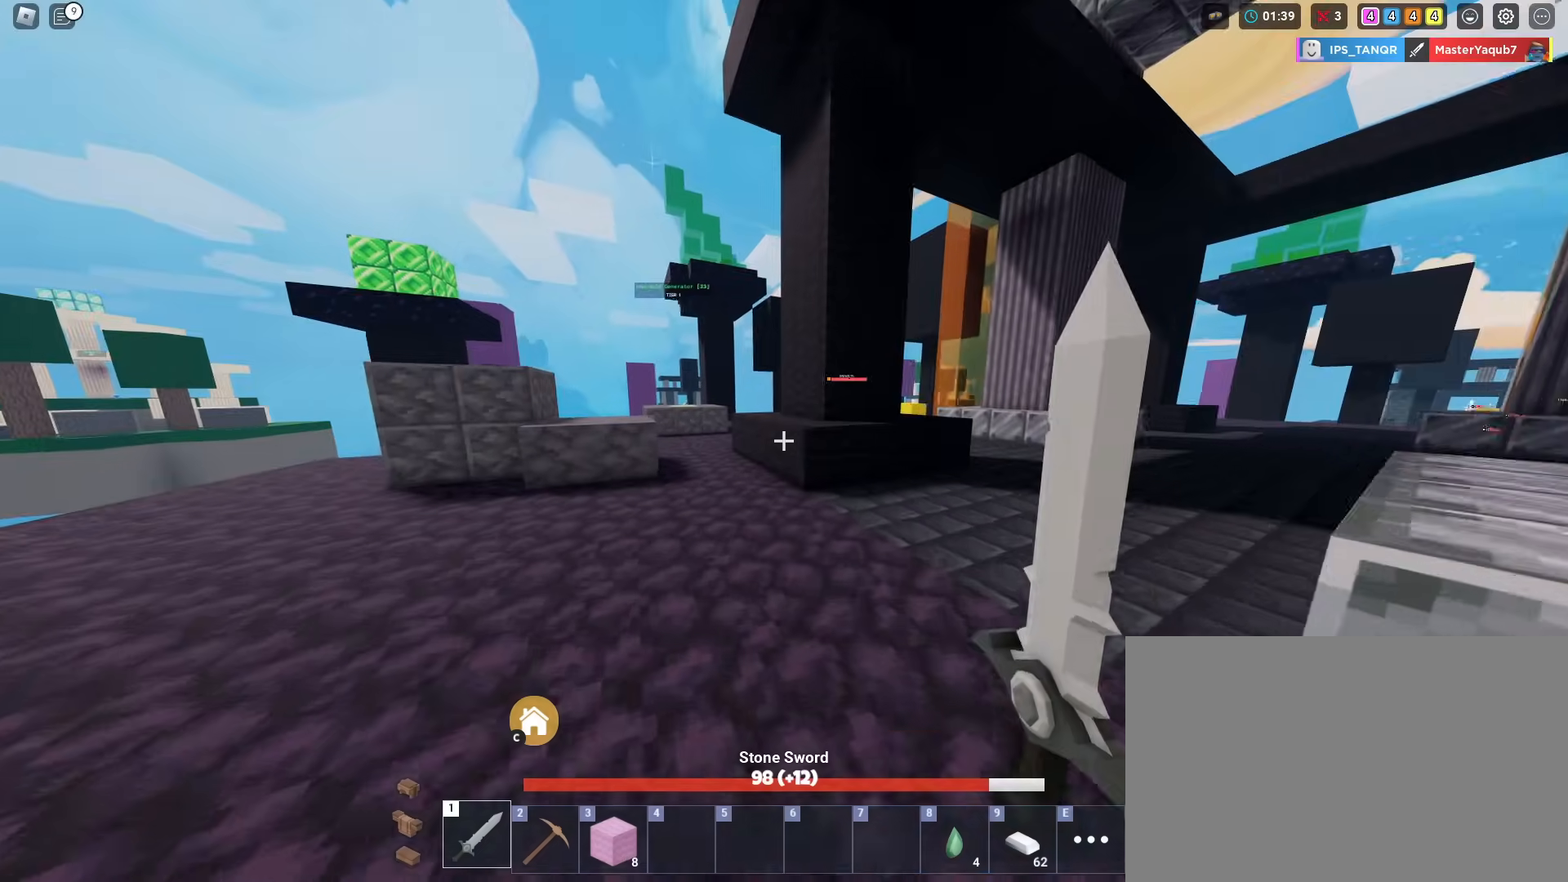
{"keys": ["shift", "w"], "mouse": [], "mouse_move": "still", "events": []}
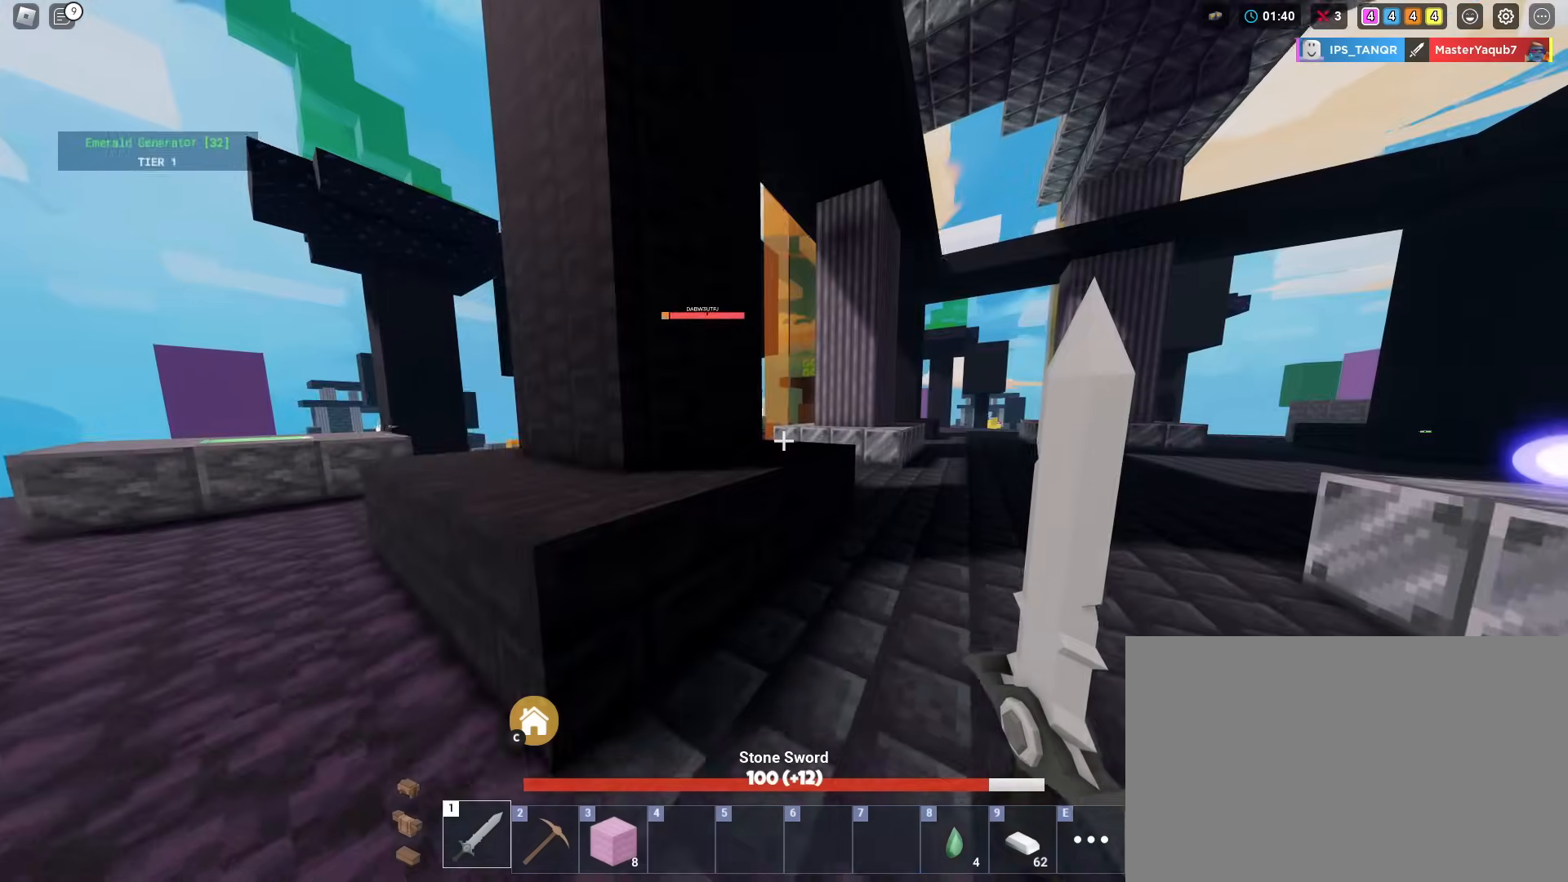
{"keys": ["shift"], "mouse": [], "mouse_move": "still", "events": [[66, "space", "down"], [250, "space", "up"], [283, "mouse_left", "down"], [383, "mouse_left", "up"], [434, "mouse_left", "down"], [484, "mouse_left", "up"], [484, "w", "up"]]}
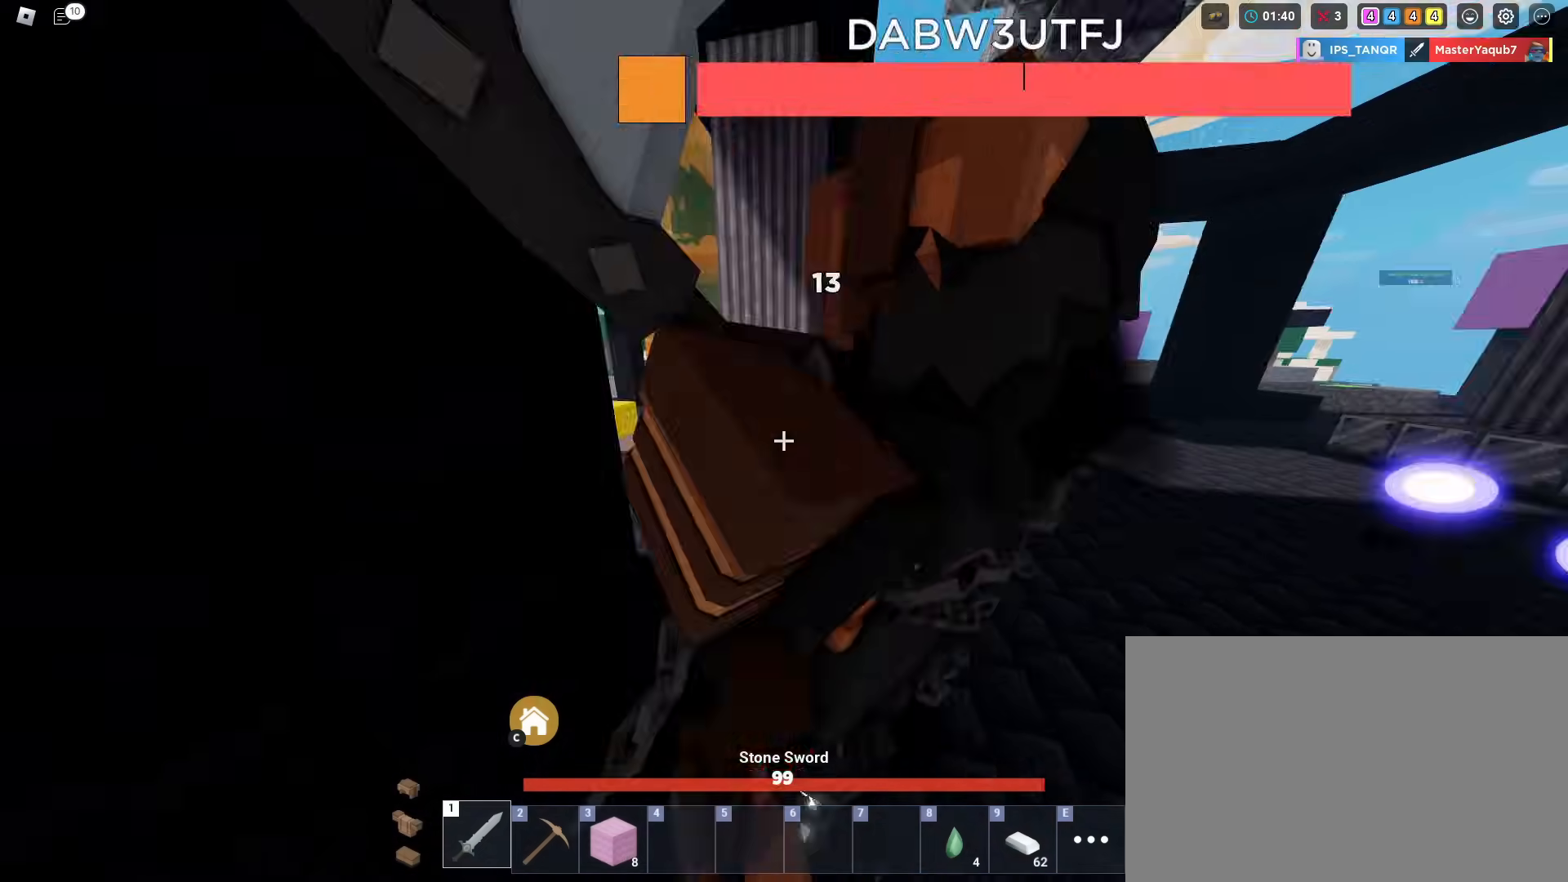
{"keys": ["shift", "w"], "mouse": ["left"], "mouse_move": "still", "events": [[67, "mouse_left", "down"], [117, "mouse_left", "up"], [217, "mouse_left", "down"], [301, "mouse_left", "up"], [351, "mouse_left", "down"], [351, "w", "down"], [401, "mouse_left", "up"], [501, "mouse_left", "down"]]}